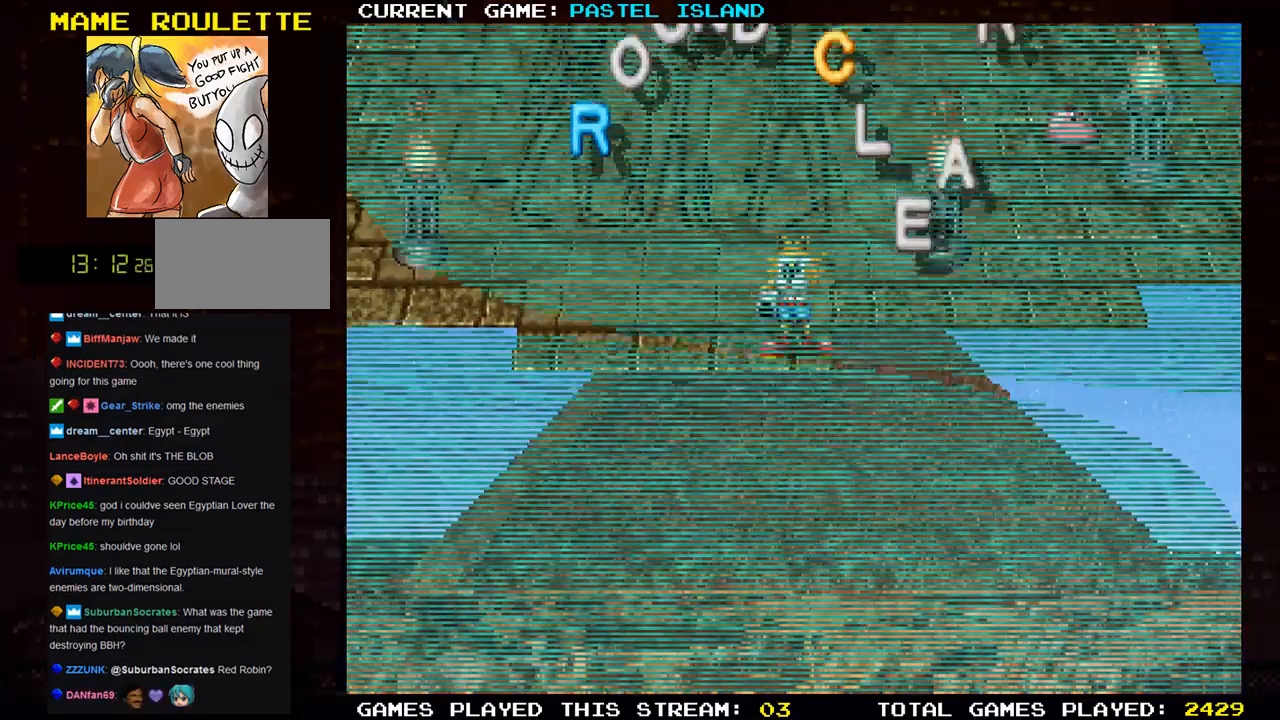
Gameplay with a controller (arcade stick); each line is a JSON object with the inputs held at the frame after it. "events" lists button and stick changes between this image and that frame as [ms after this image, input, new state], when the widget could be followed in between. Not read: L3 R3 START.
{"buttons": [], "left_stick": "right", "events": [[383, "left_stick", "right"]]}
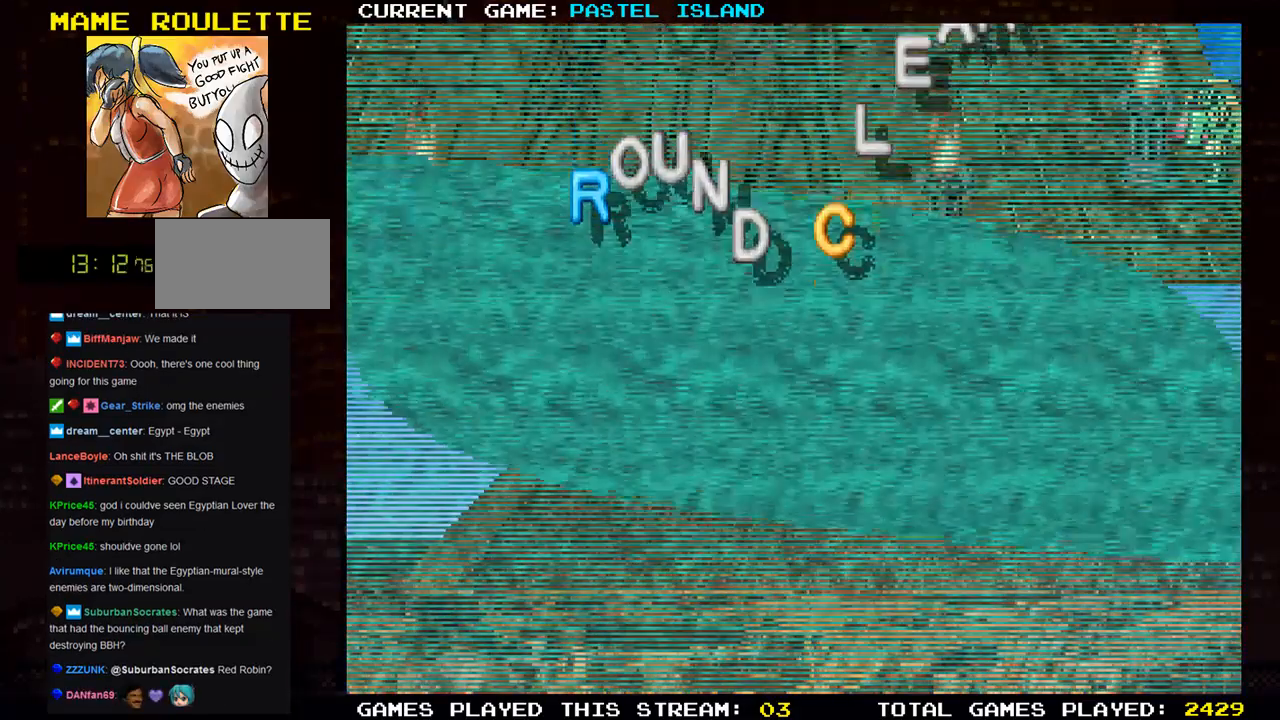
{"buttons": [], "left_stick": "right", "events": []}
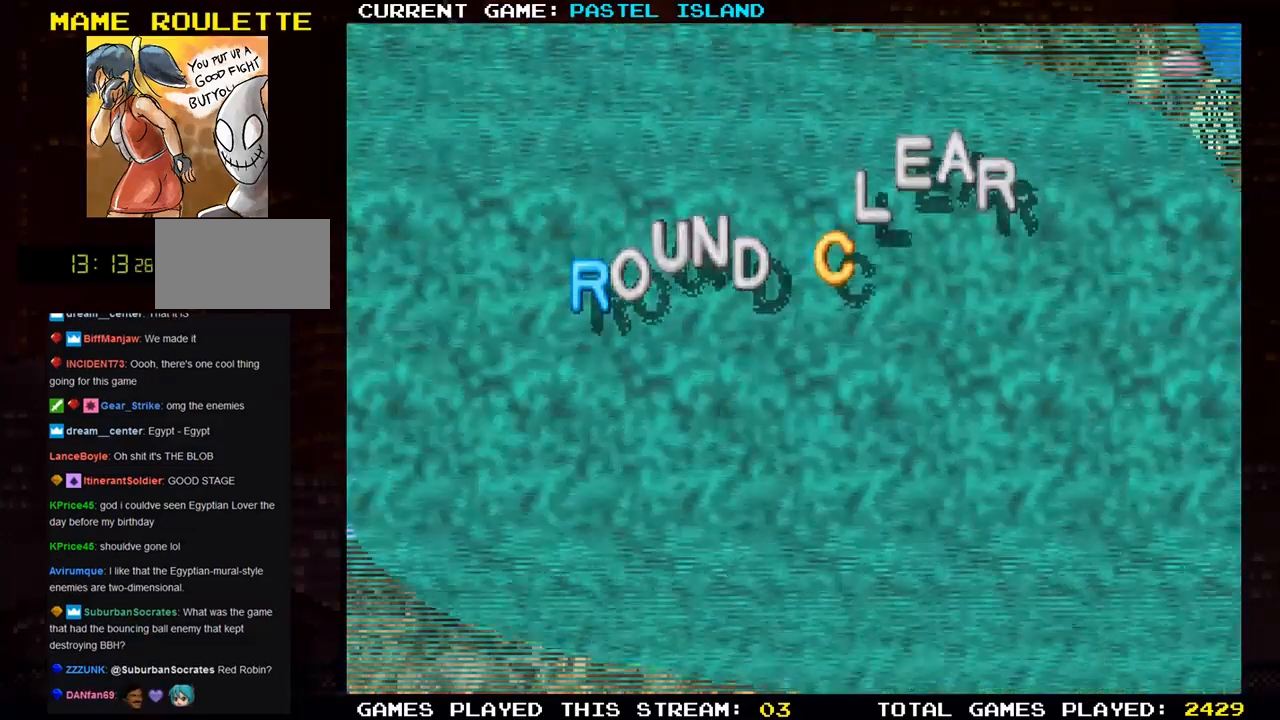
{"buttons": [], "left_stick": "right", "events": []}
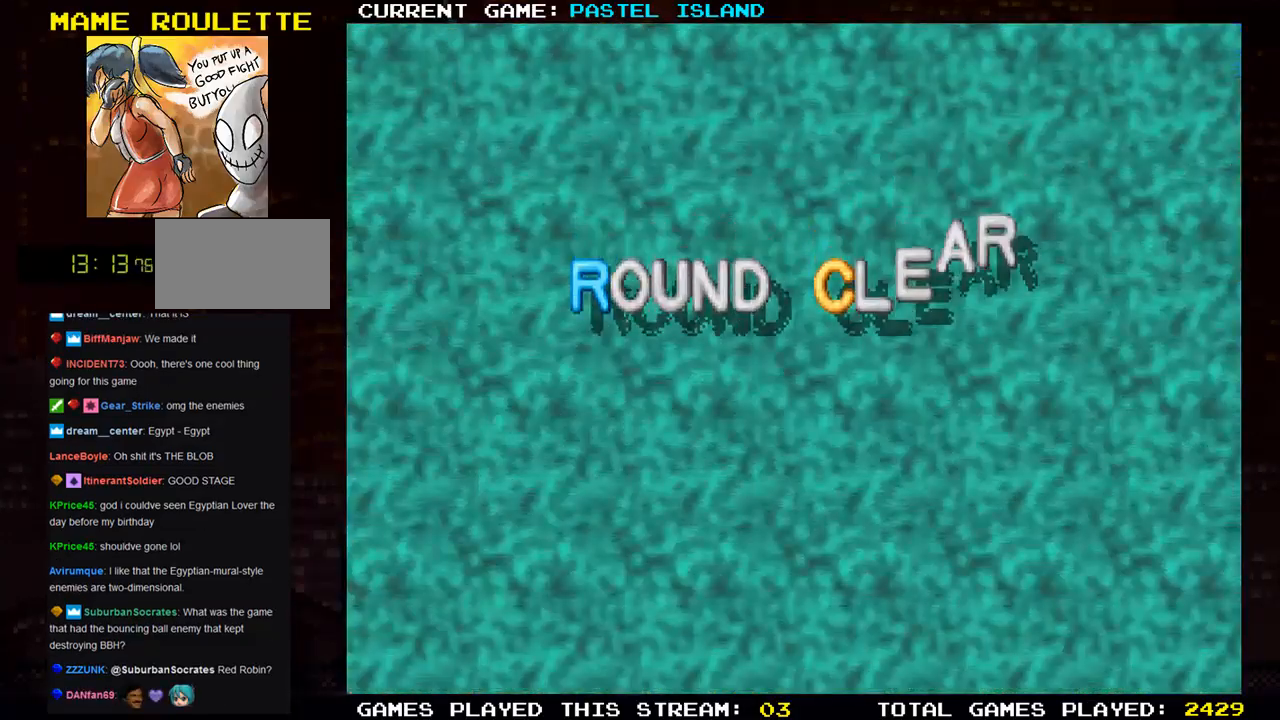
{"buttons": [], "left_stick": "center", "events": [[233, "left_stick", "center"]]}
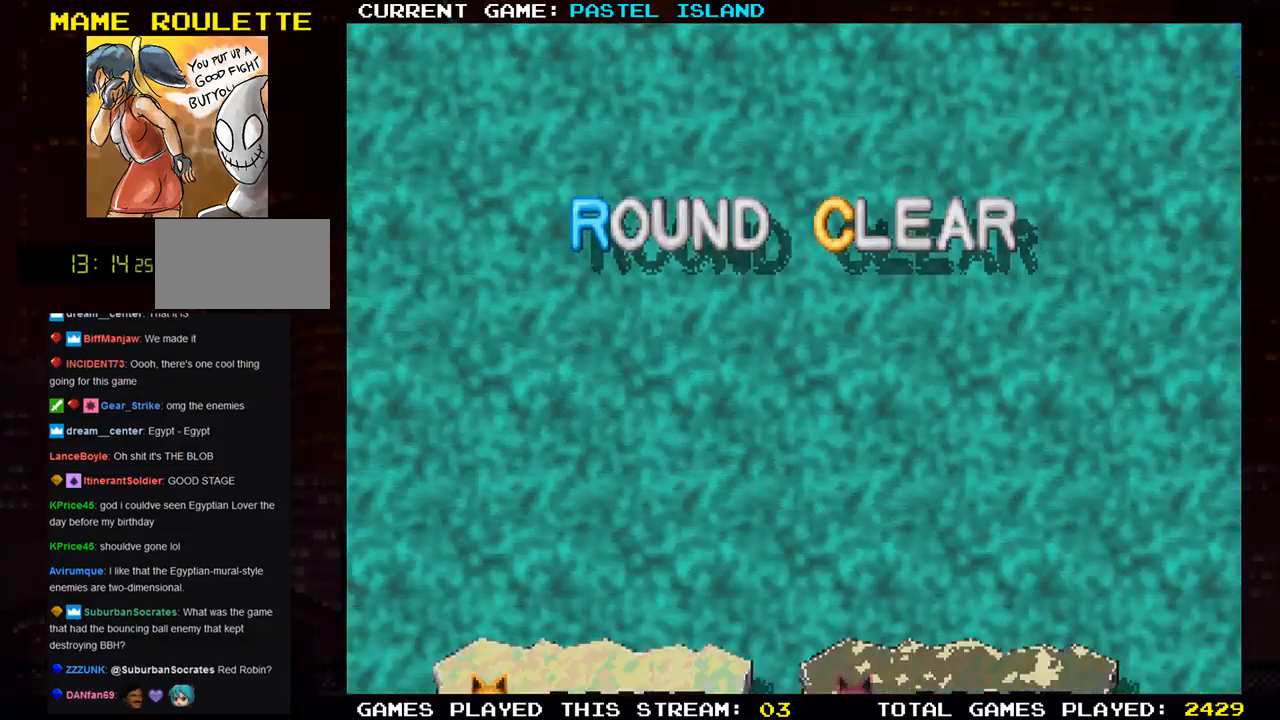
{"buttons": [], "left_stick": "center", "events": []}
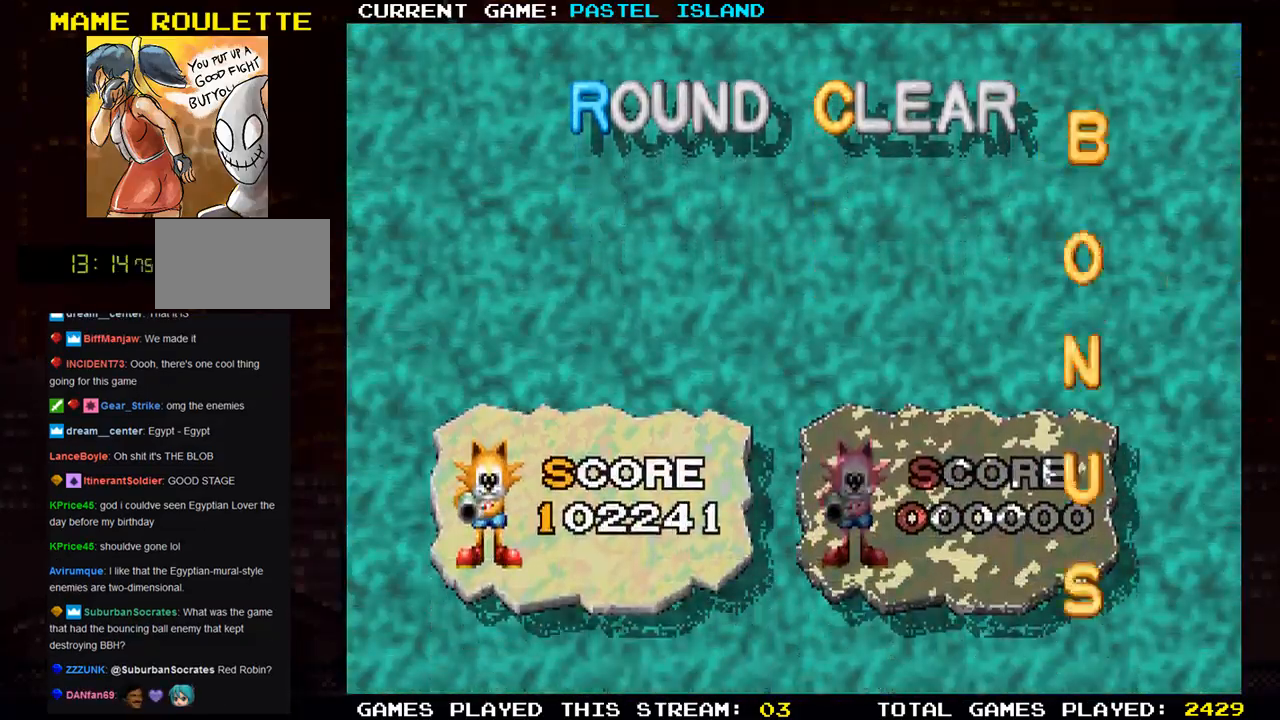
{"buttons": [], "left_stick": "center", "events": []}
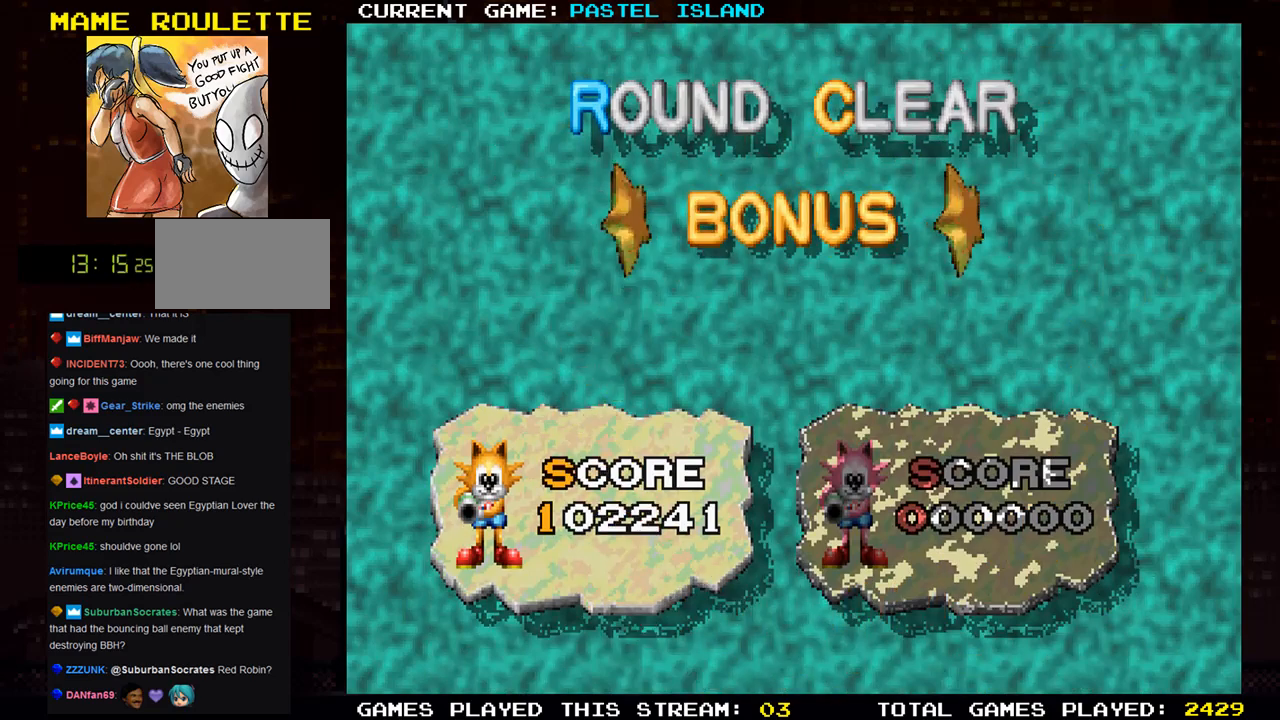
{"buttons": [], "left_stick": "center", "events": []}
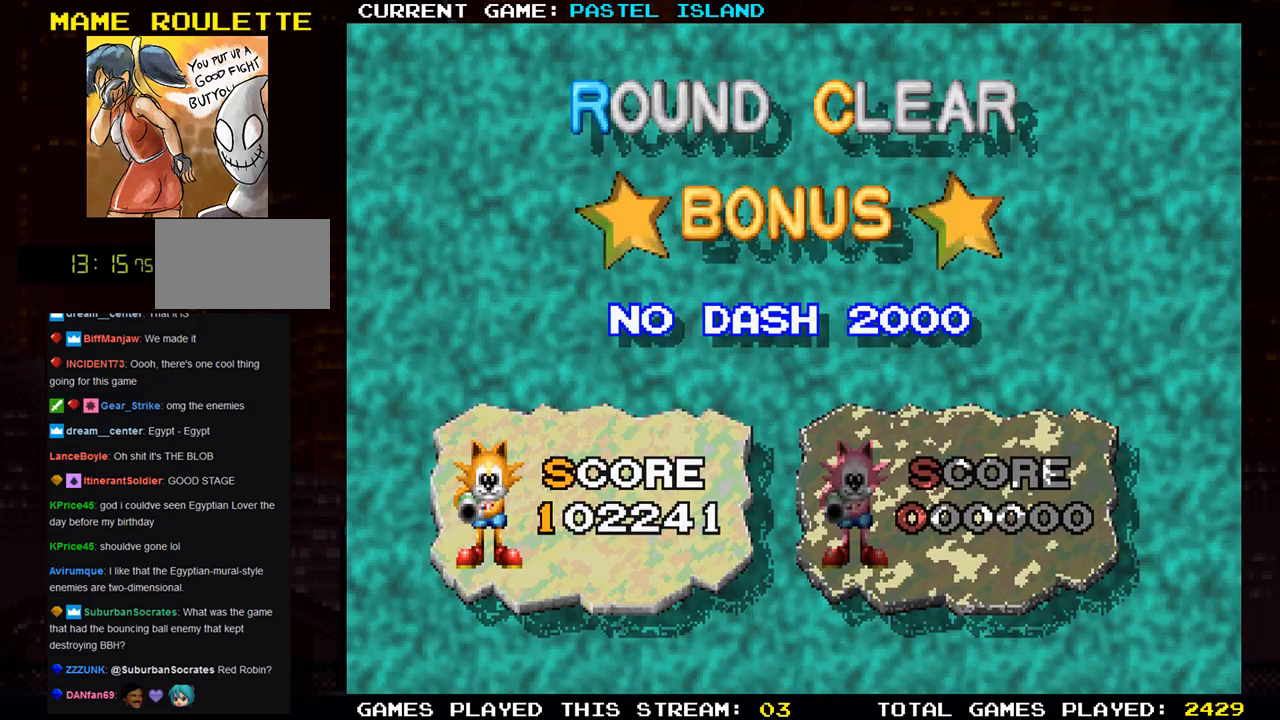
{"buttons": [], "left_stick": "center", "events": []}
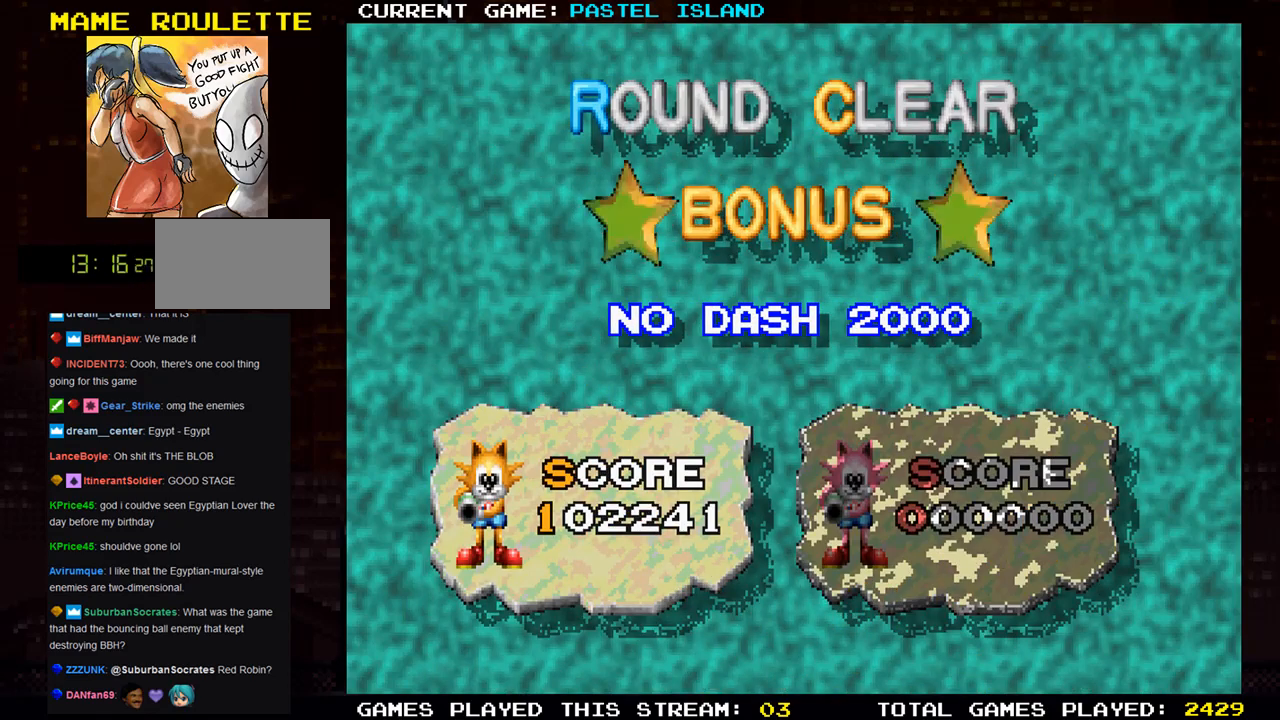
{"buttons": [], "left_stick": "center", "events": []}
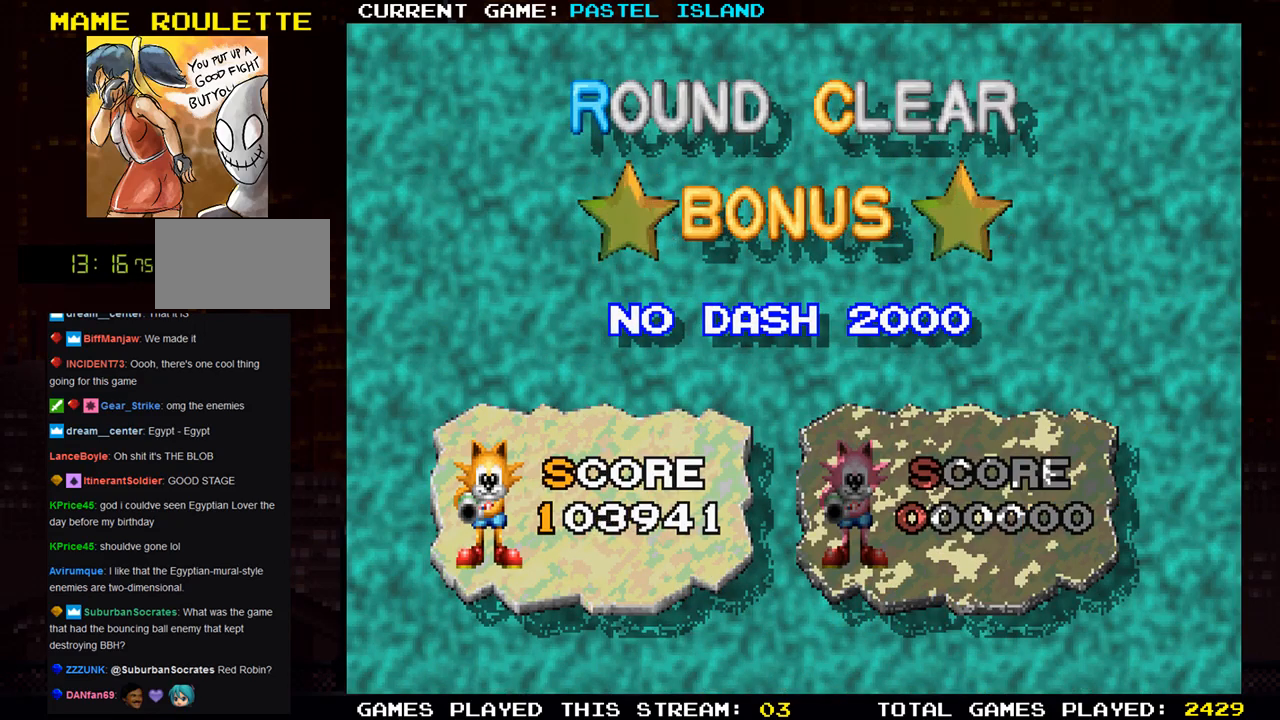
{"buttons": [], "left_stick": "center", "events": []}
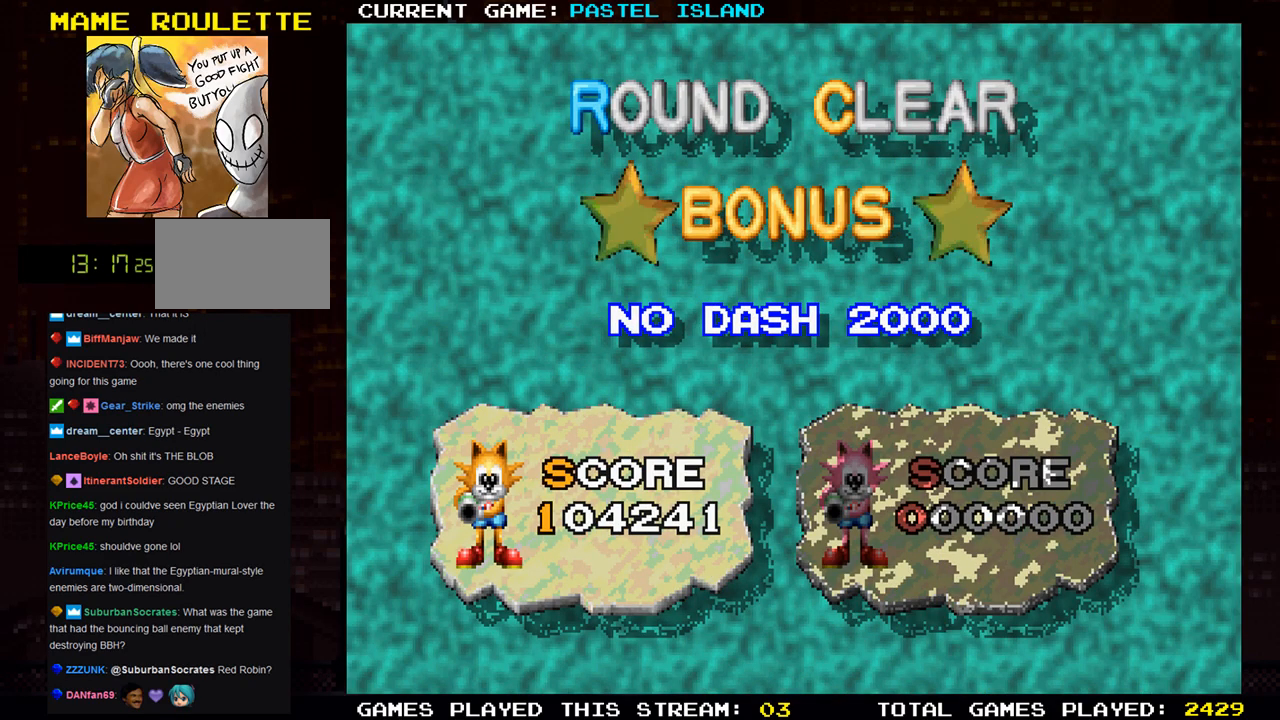
{"buttons": [], "left_stick": "center", "events": []}
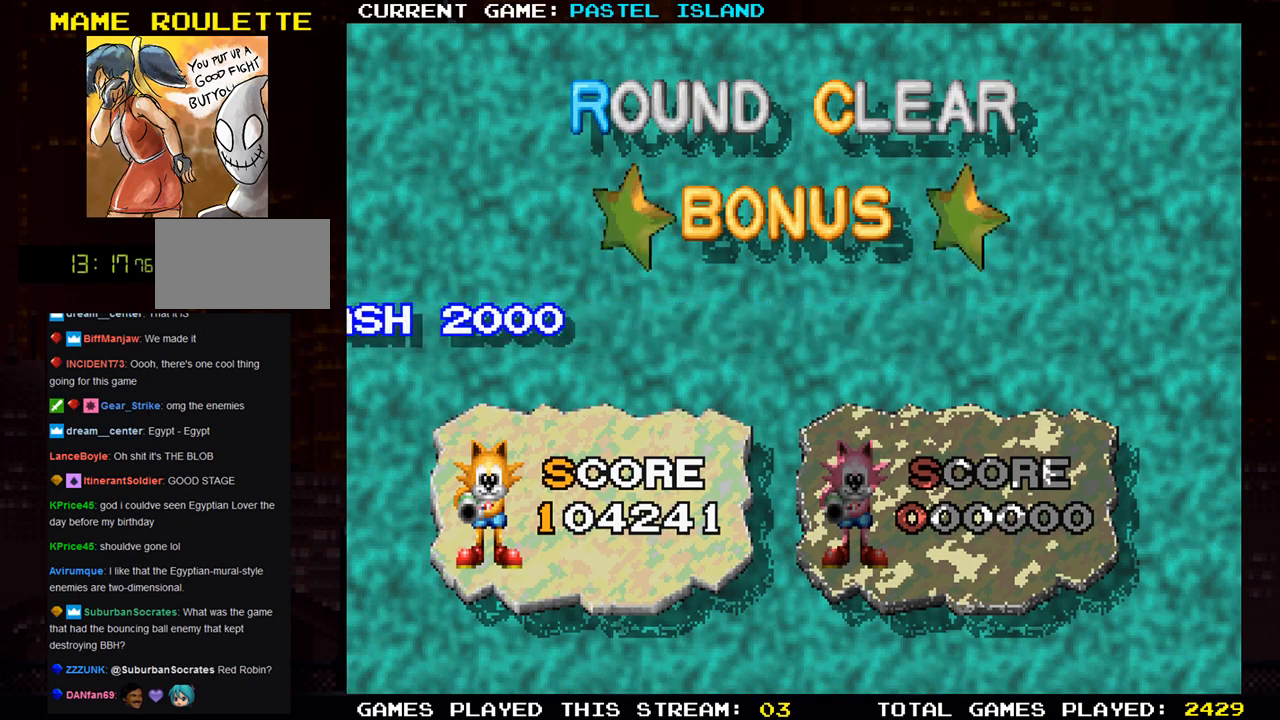
{"buttons": ["SQUARE"], "left_stick": "center", "events": [[267, "SQUARE", "down"]]}
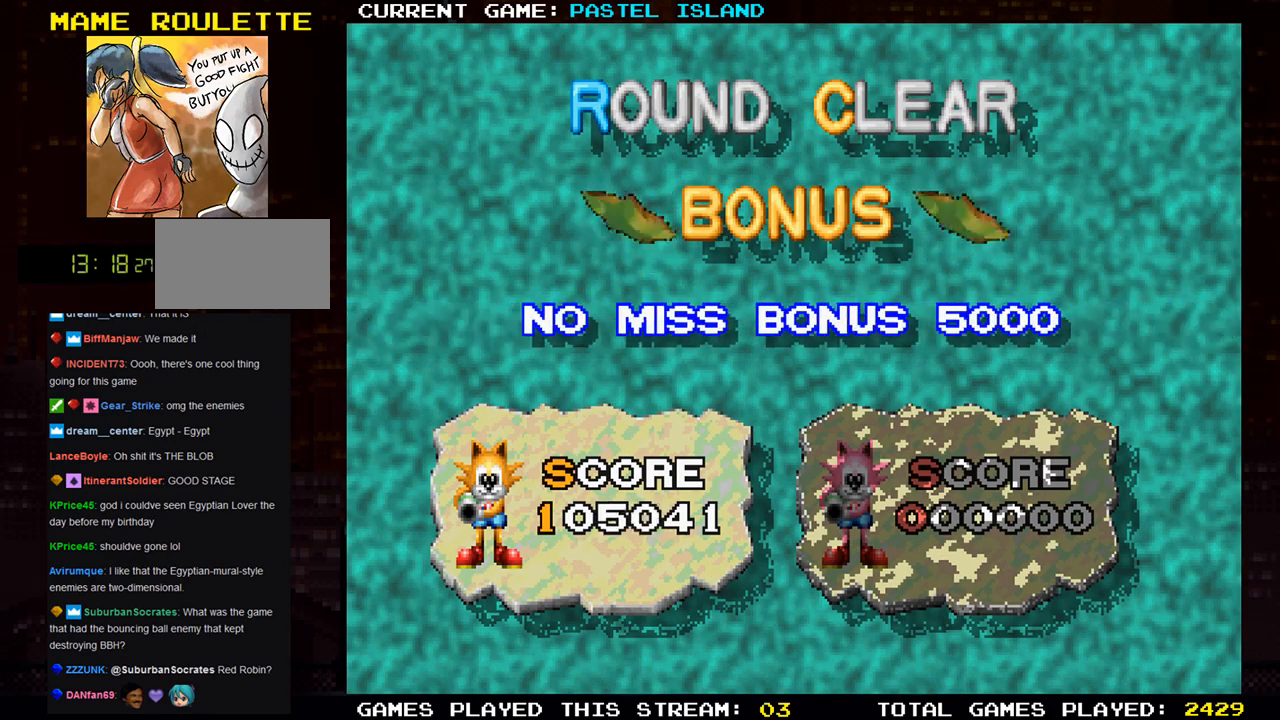
{"buttons": [], "left_stick": "center", "events": [[67, "SQUARE", "up"]]}
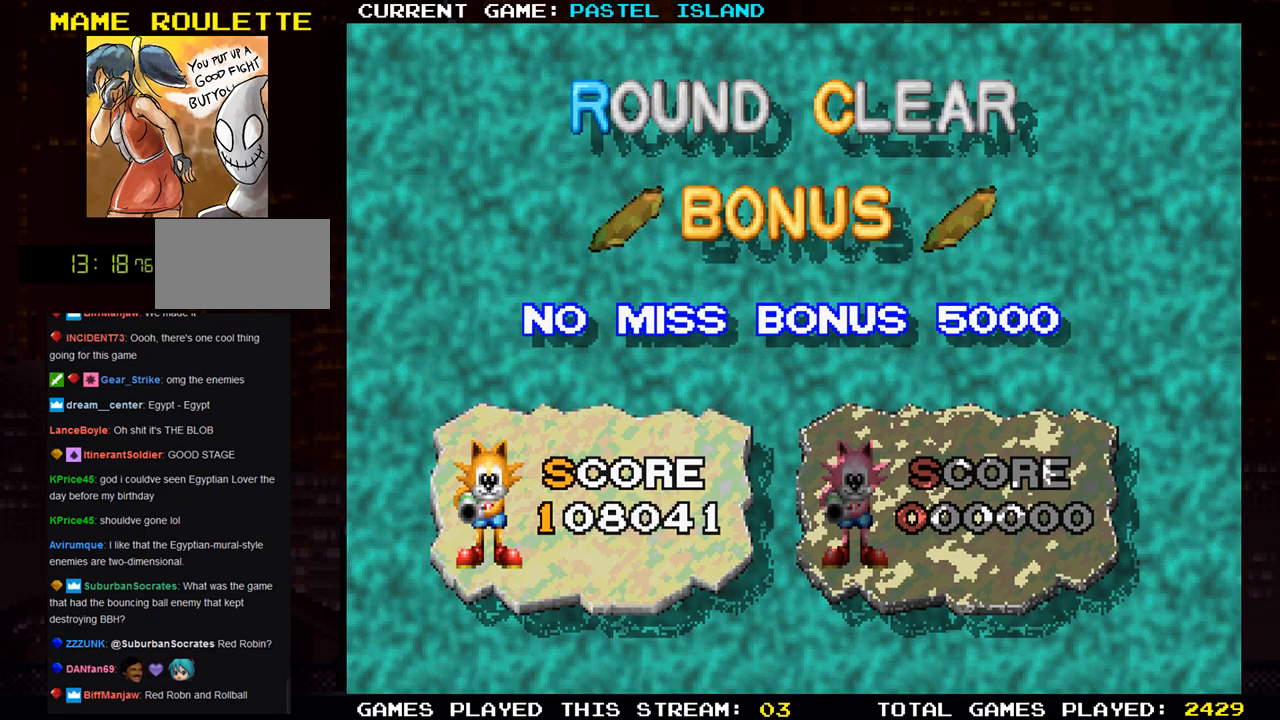
{"buttons": [], "left_stick": "center", "events": []}
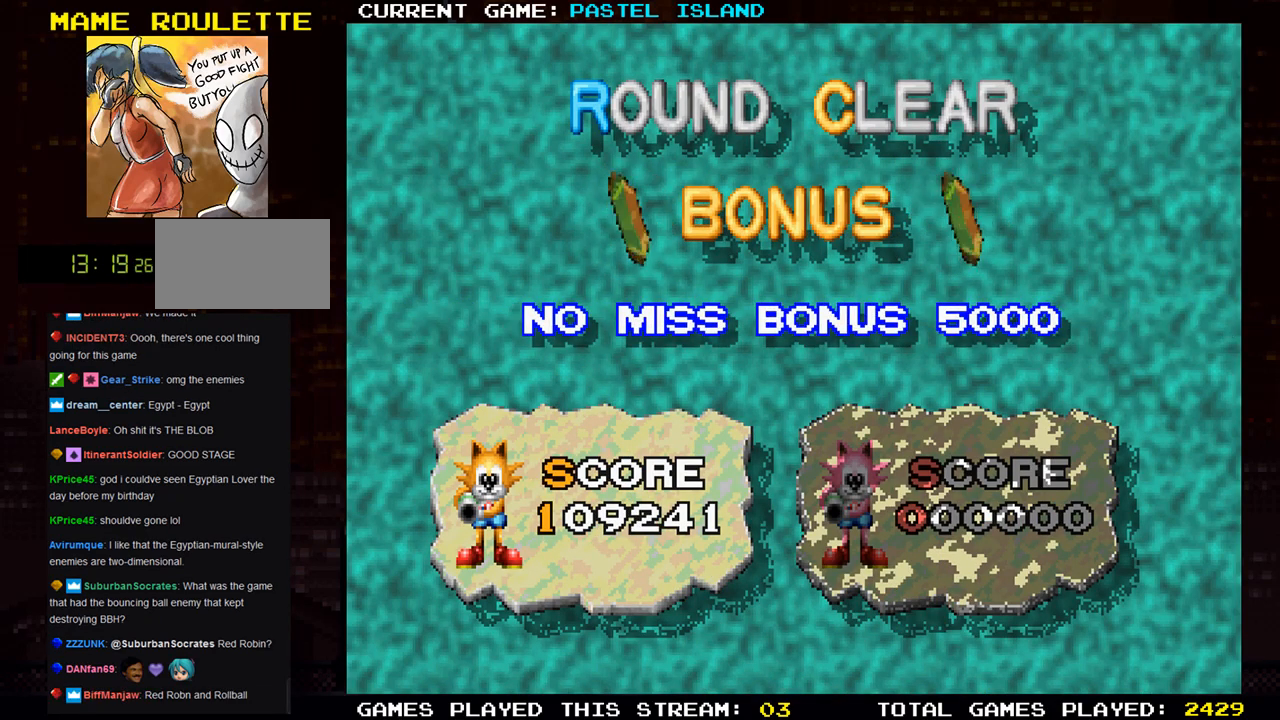
{"buttons": [], "left_stick": "center", "events": []}
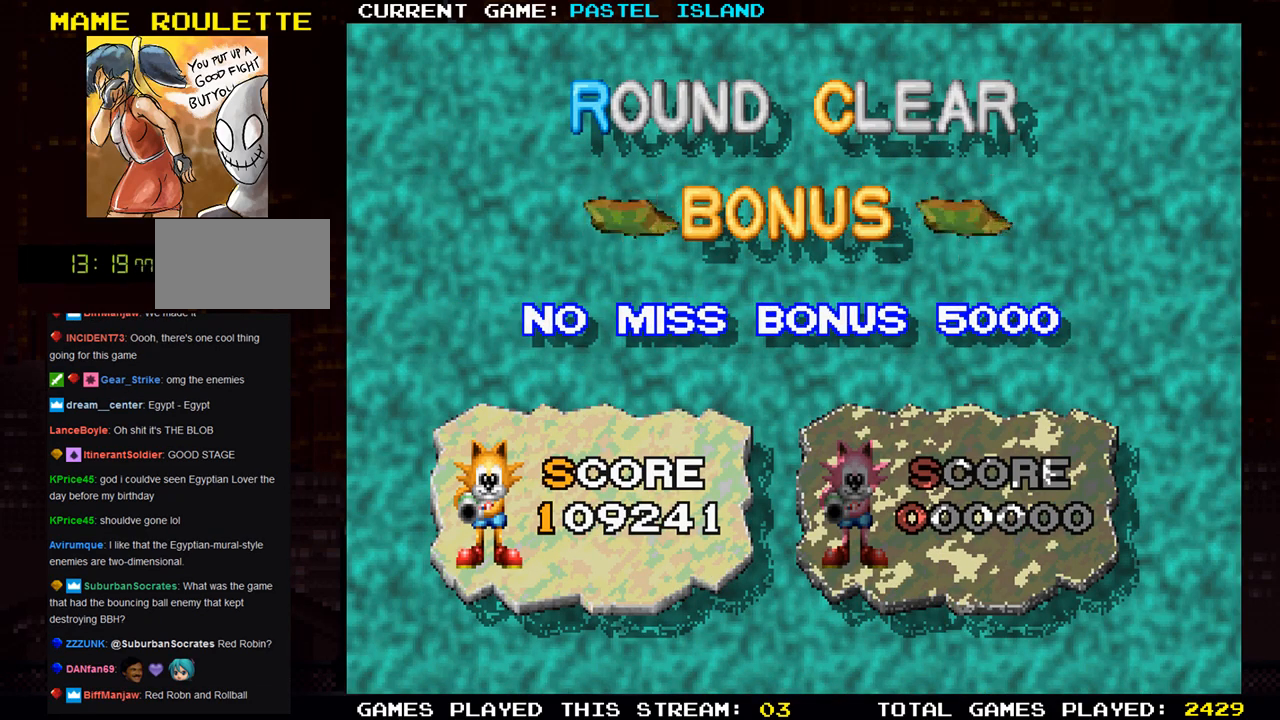
{"buttons": [], "left_stick": "center", "events": []}
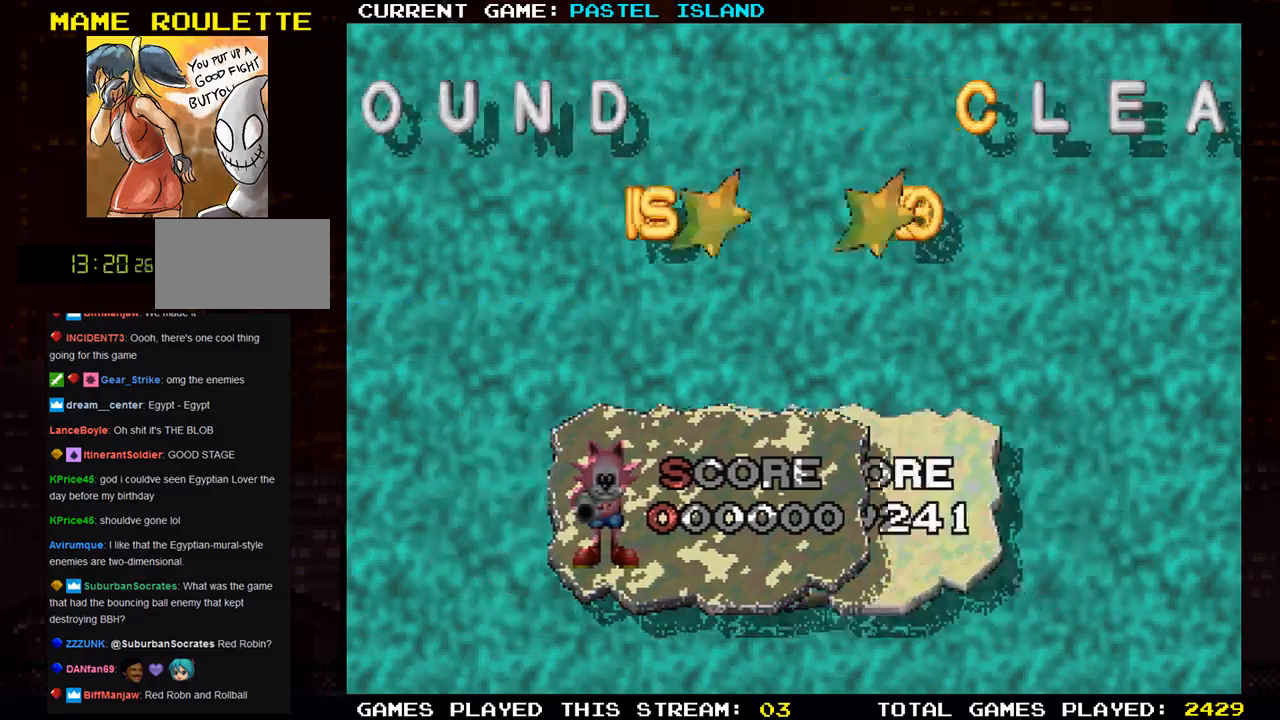
{"buttons": [], "left_stick": "center", "events": [[367, "SQUARE", "down"], [433, "SQUARE", "up"]]}
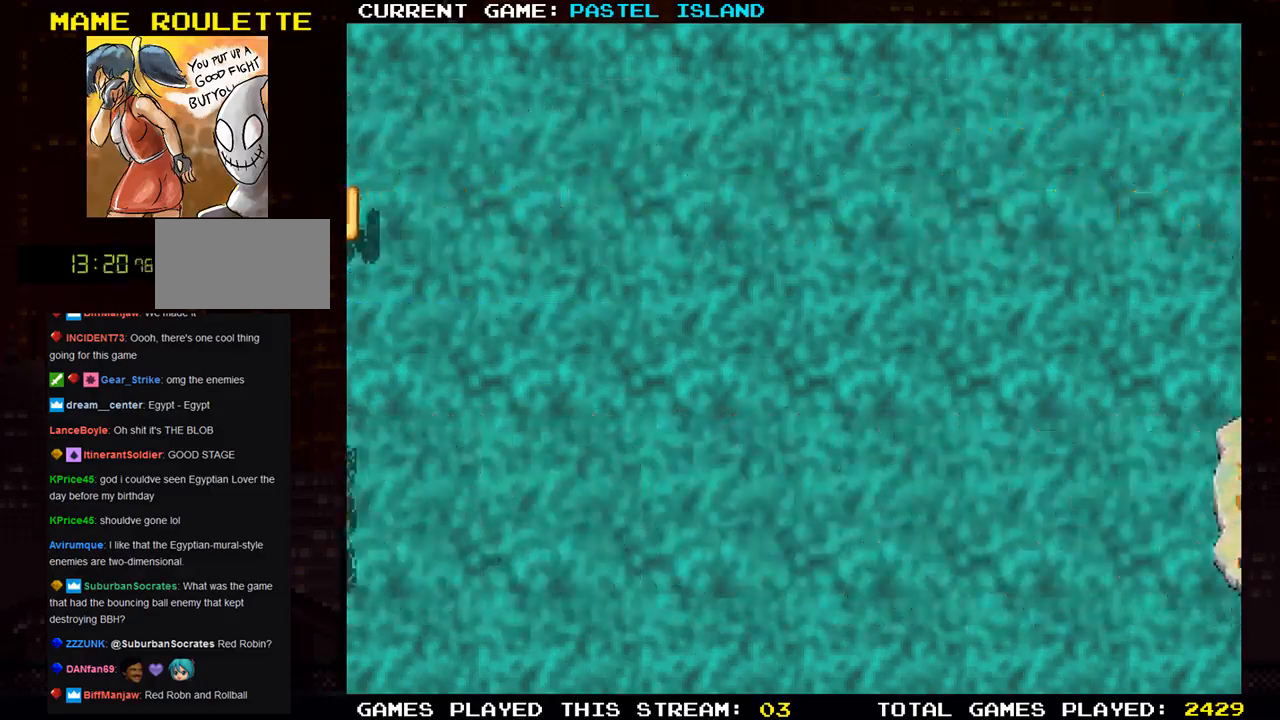
{"buttons": [], "left_stick": "center", "events": []}
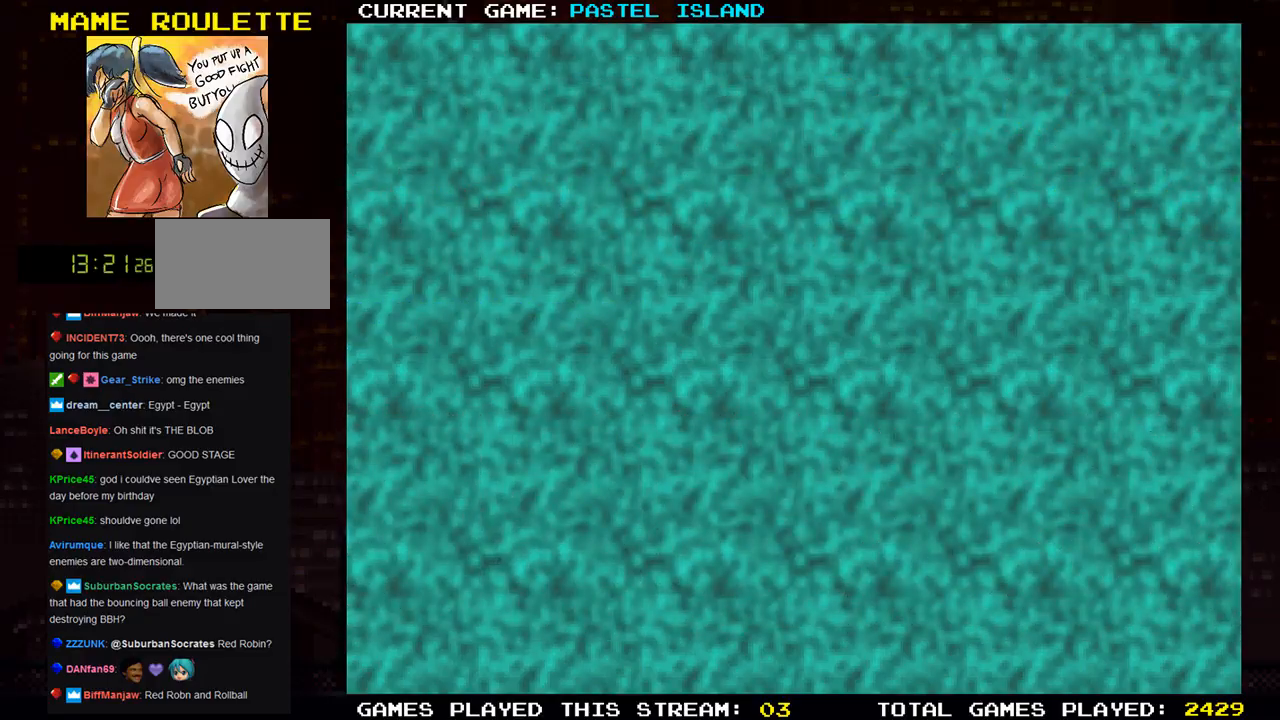
{"buttons": [], "left_stick": "center", "events": []}
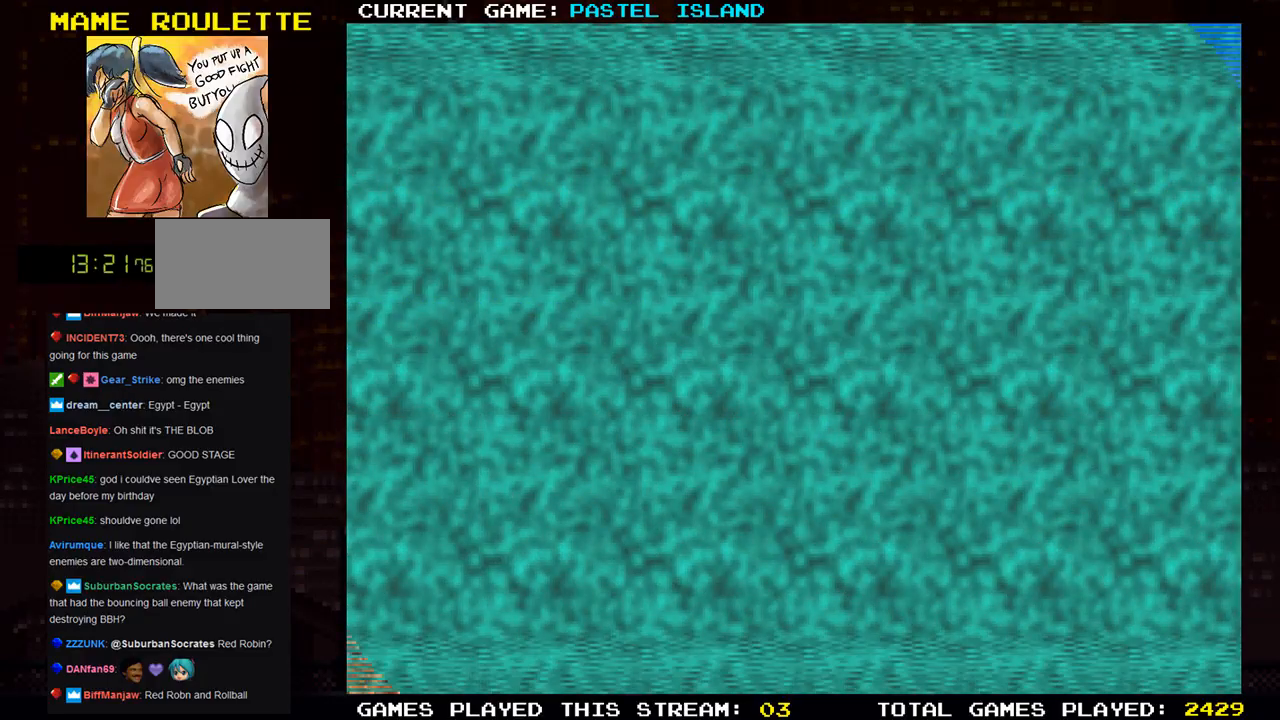
{"buttons": [], "left_stick": "center", "events": []}
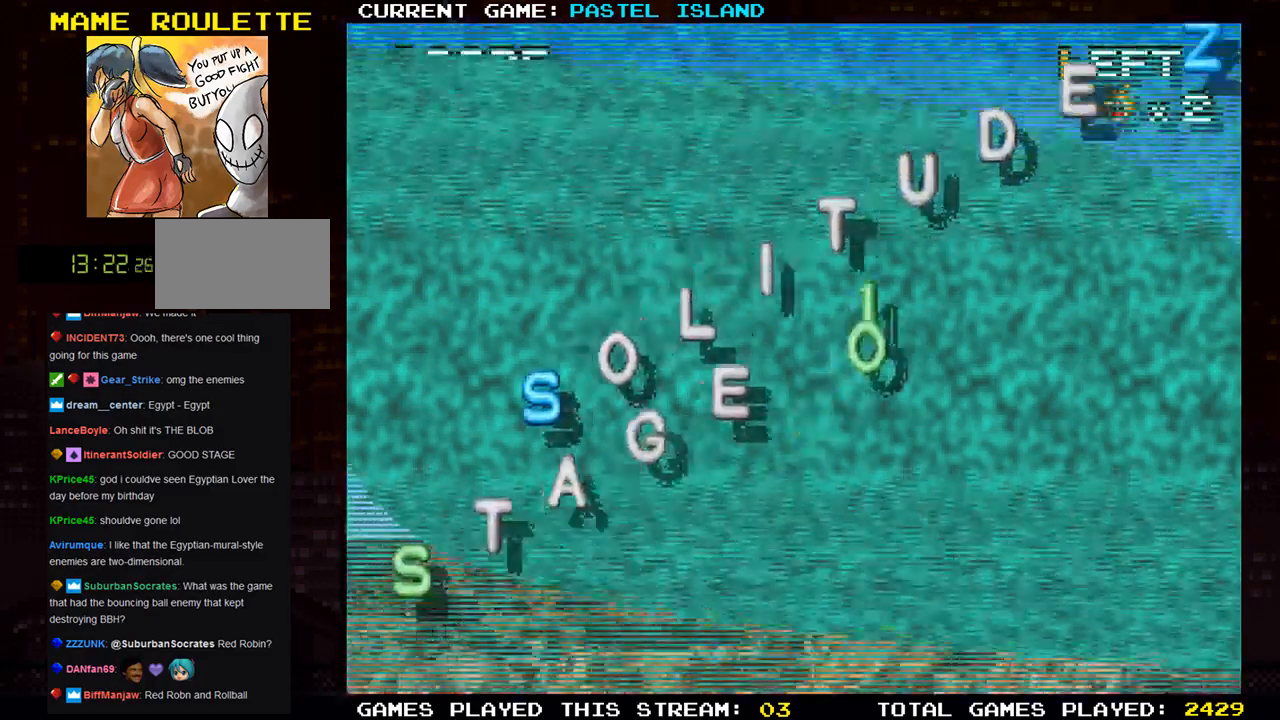
{"buttons": [], "left_stick": "center", "events": [[133, "SQUARE", "down"], [217, "SQUARE", "up"]]}
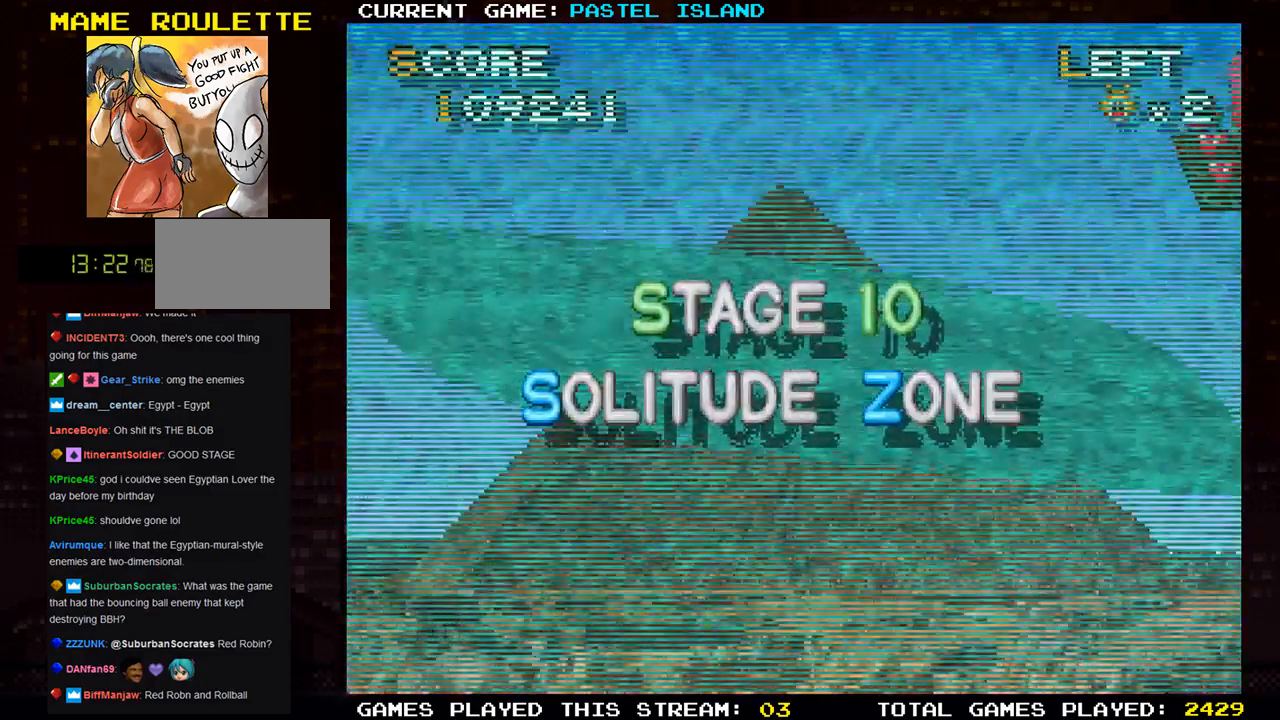
{"buttons": [], "left_stick": "center", "events": []}
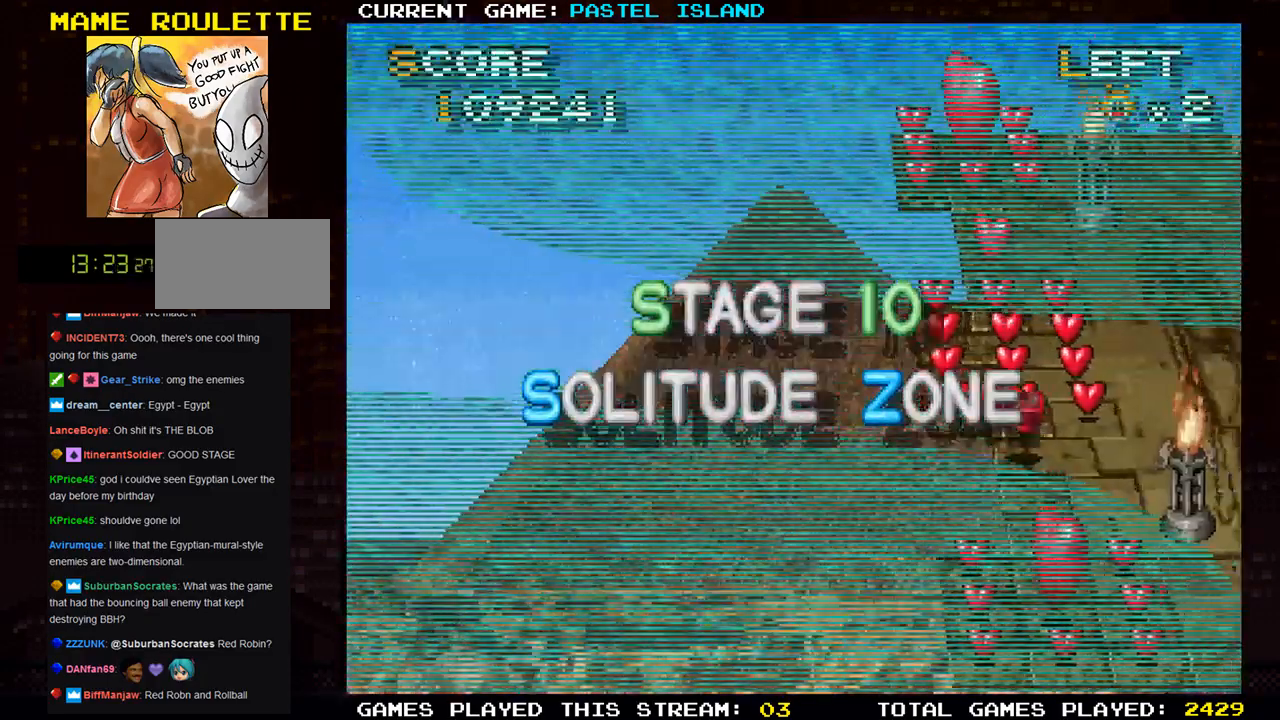
{"buttons": [], "left_stick": "center", "events": [[217, "SQUARE", "down"], [350, "SQUARE", "up"]]}
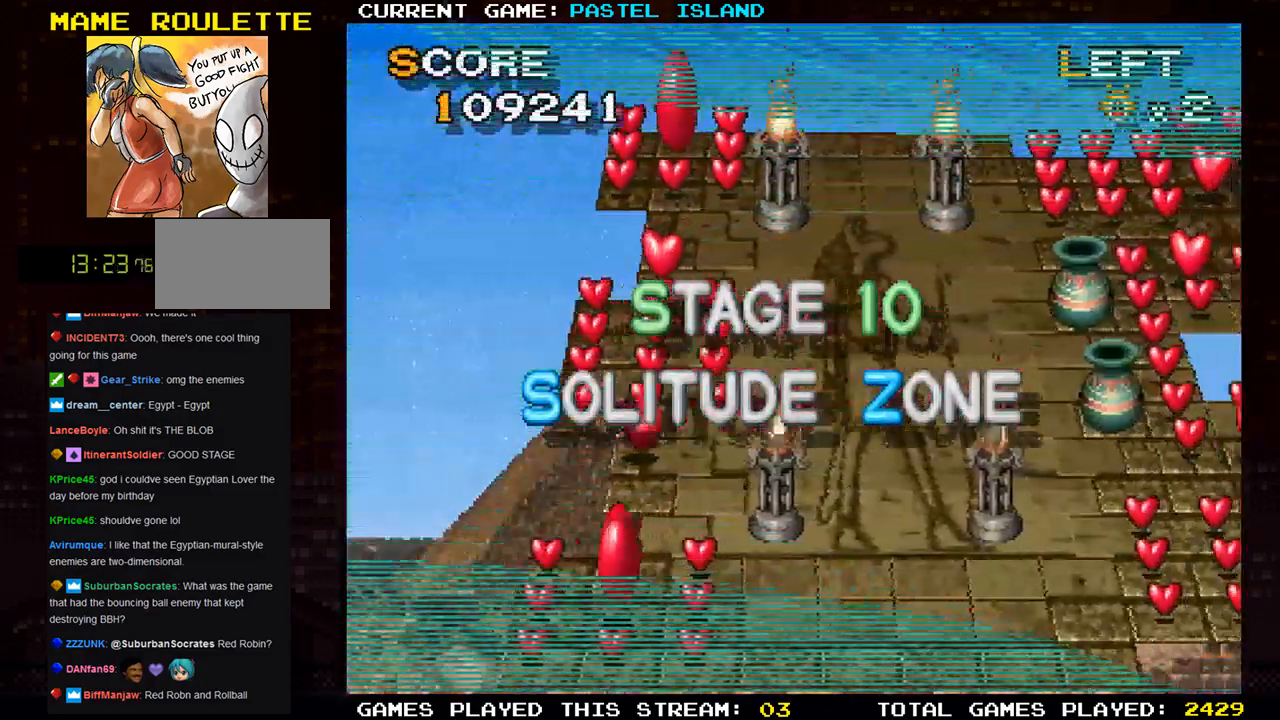
{"buttons": [], "left_stick": "center", "events": []}
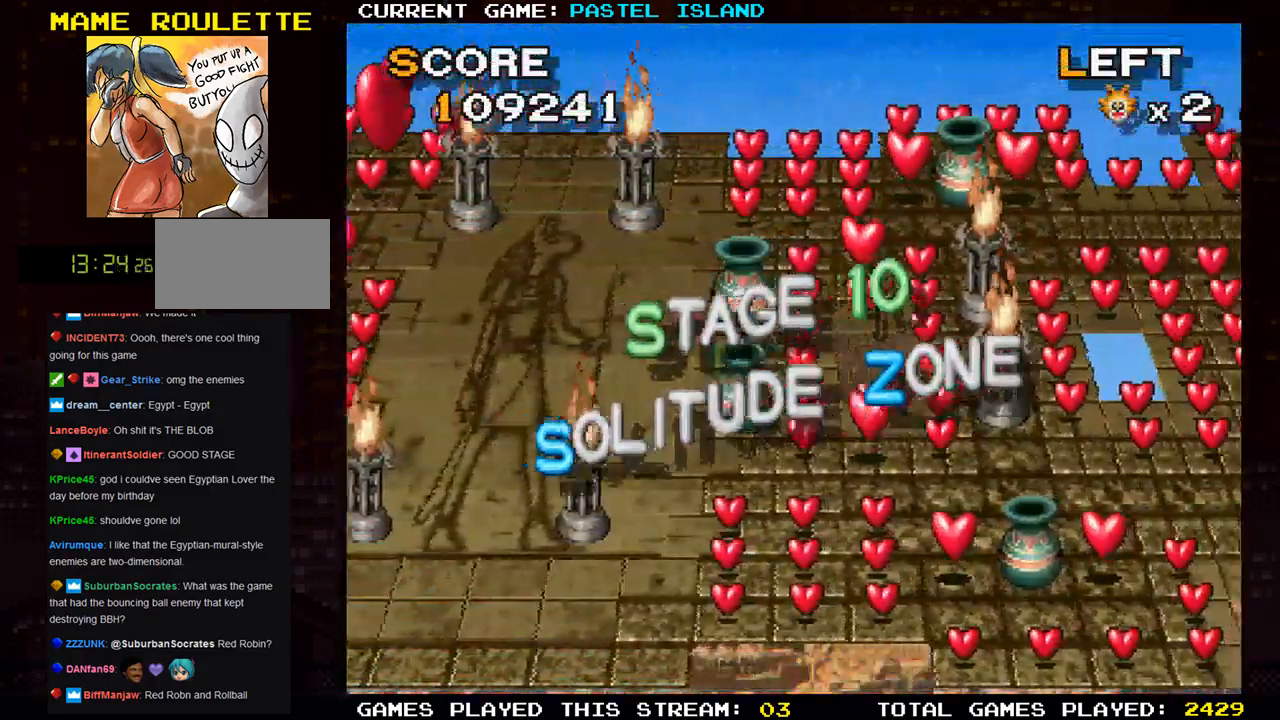
{"buttons": [], "left_stick": "center", "events": []}
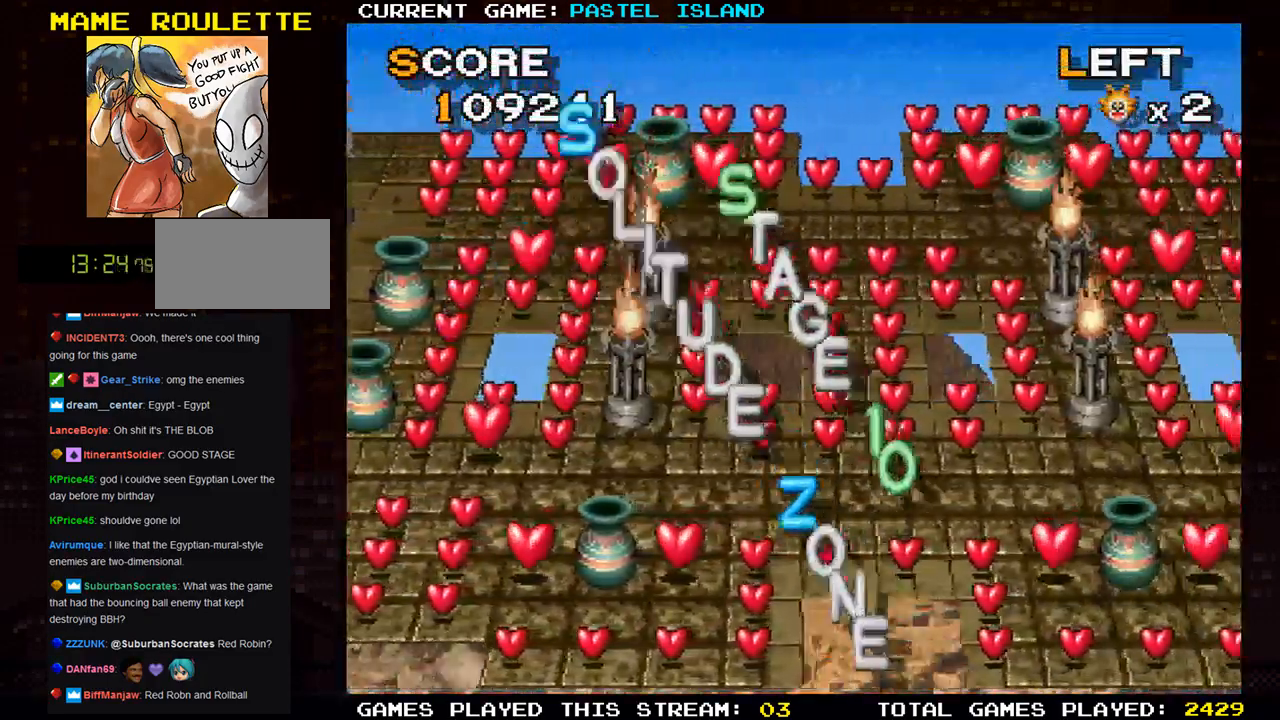
{"buttons": [], "left_stick": "center", "events": []}
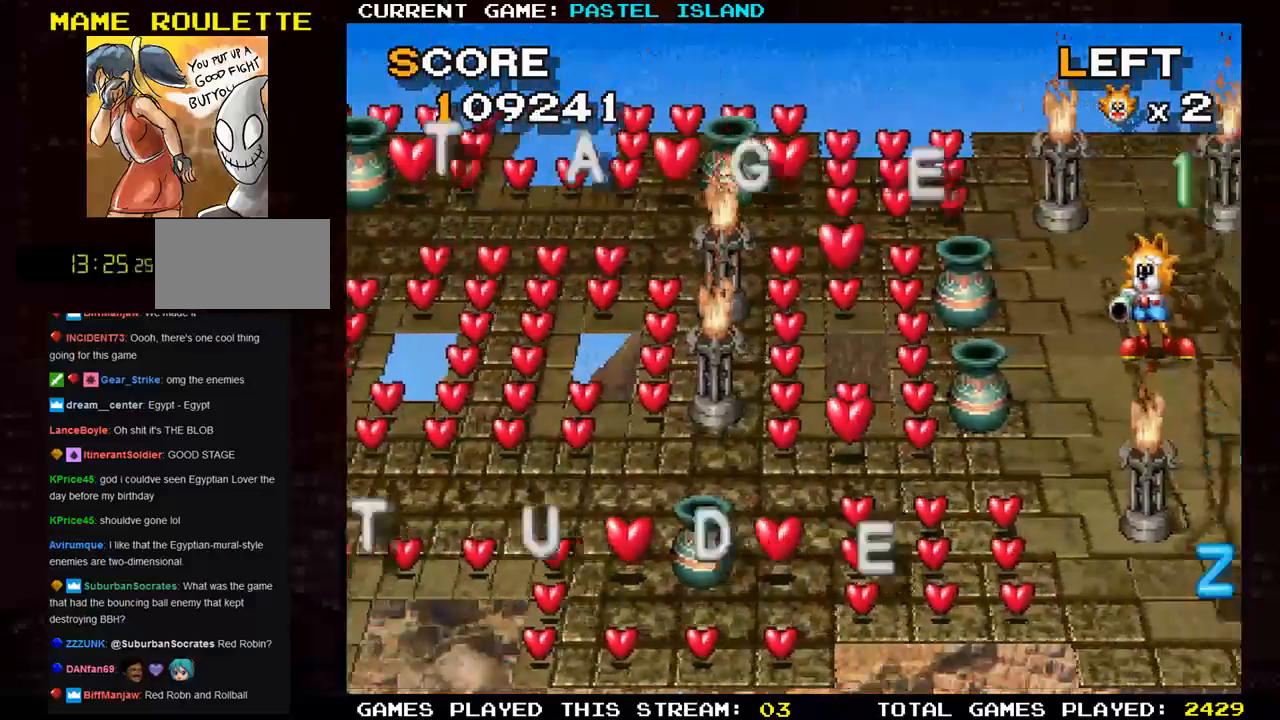
{"buttons": [], "left_stick": "center", "events": []}
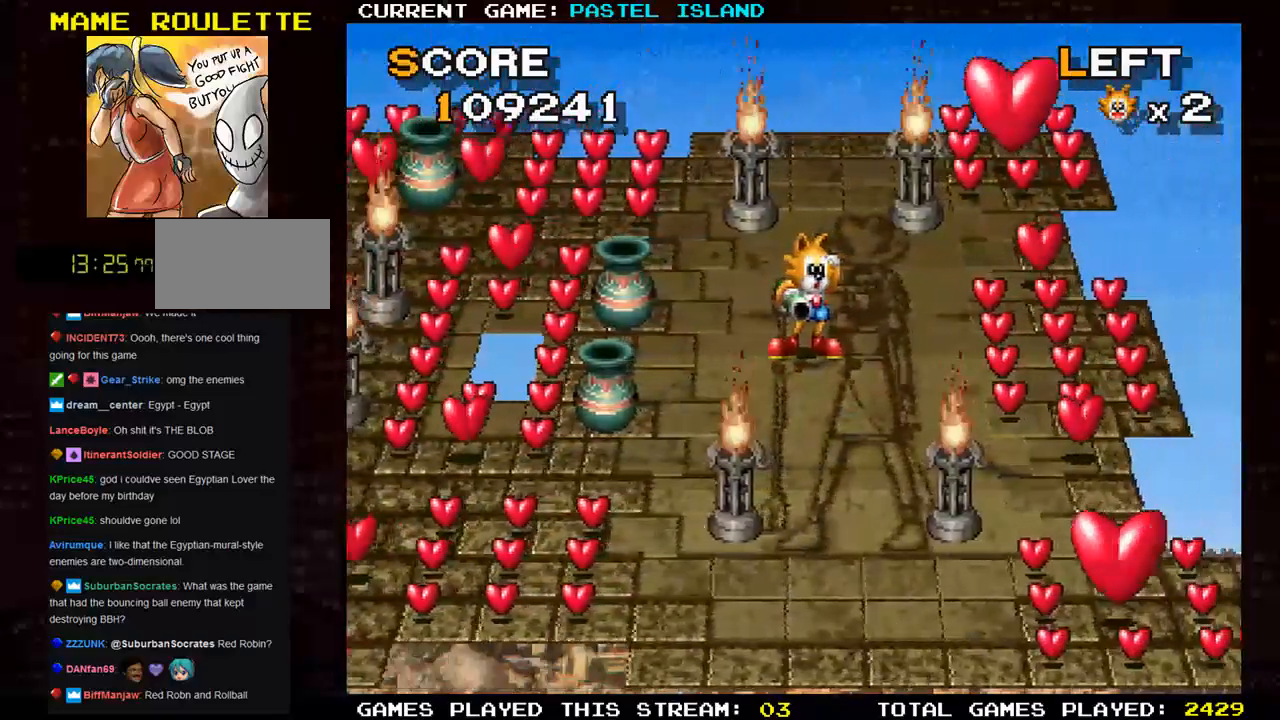
{"buttons": [], "left_stick": "right", "events": [[417, "left_stick", "right"]]}
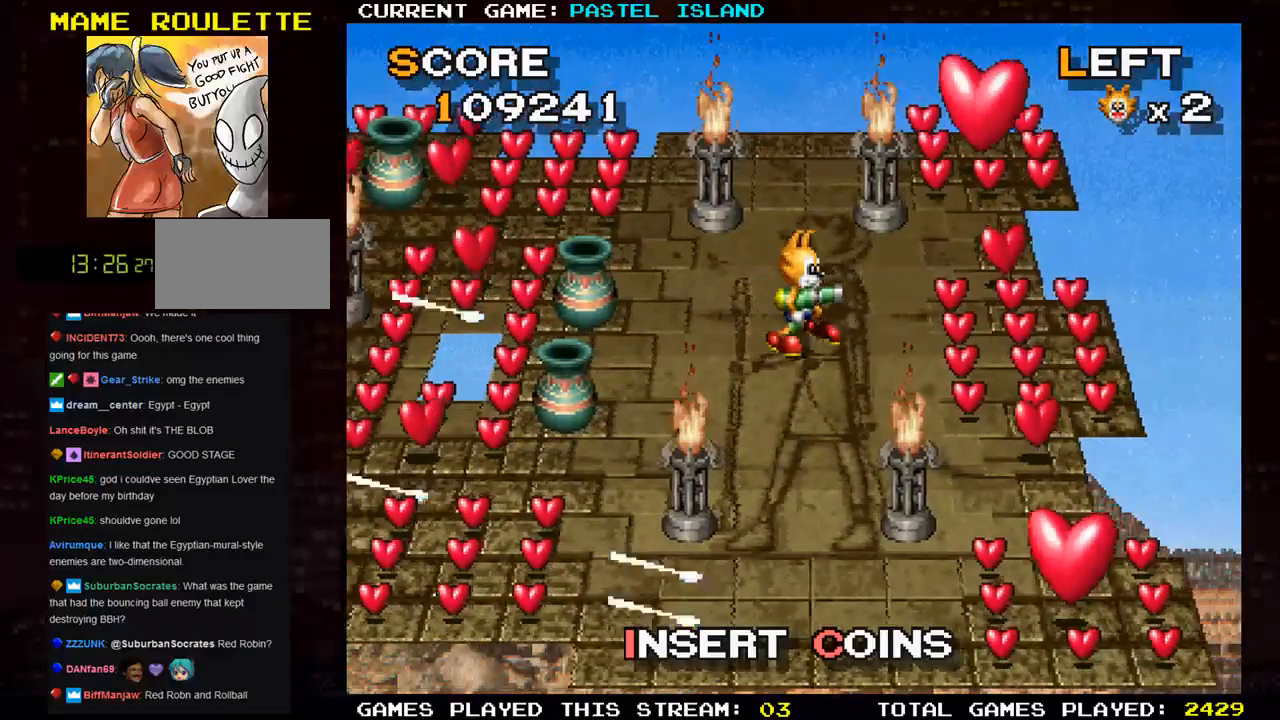
{"buttons": [], "left_stick": "down", "events": [[467, "left_stick", "down"]]}
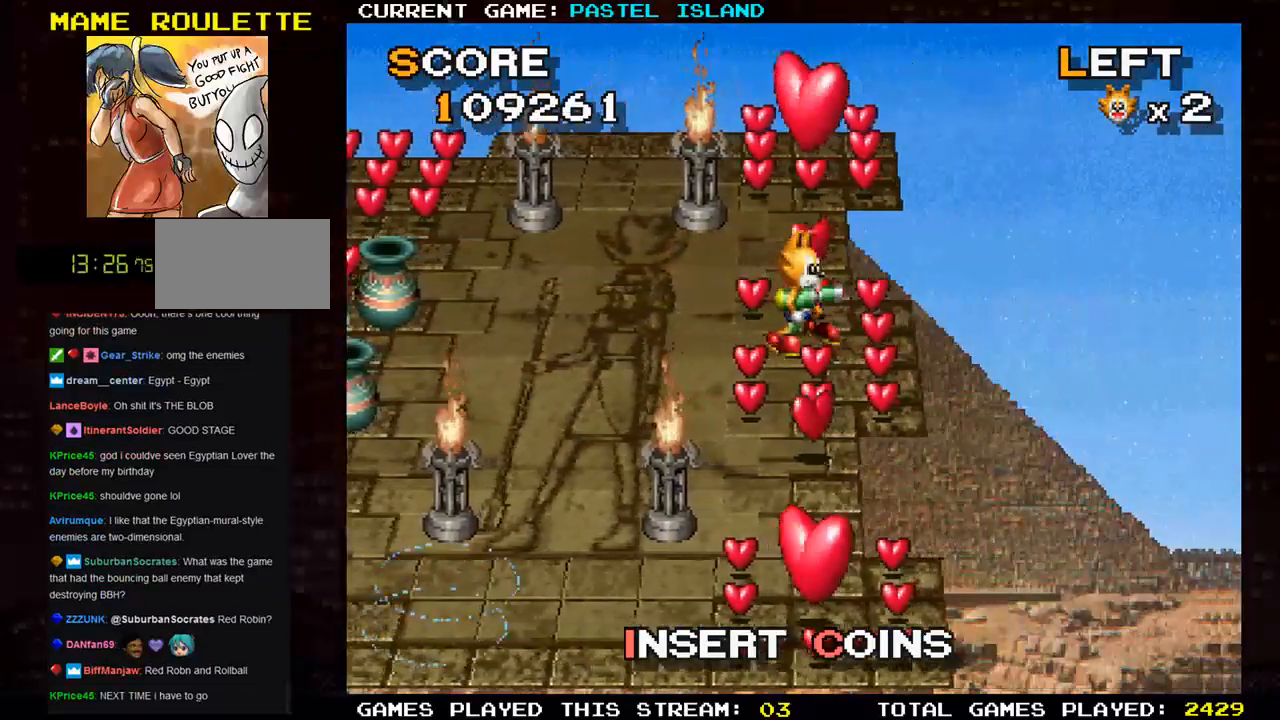
{"buttons": [], "left_stick": "down", "events": []}